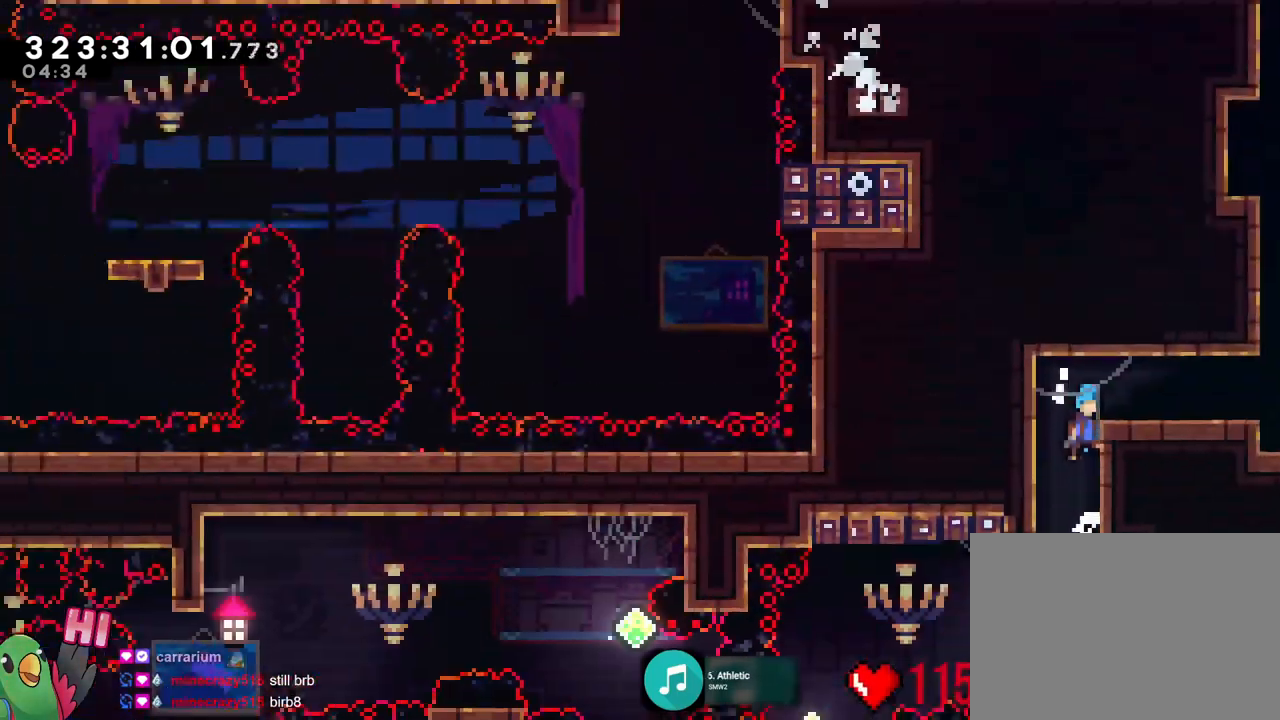
Gameplay with a controller (Nintendo layout); each line is a JSON object with the inputs held at the frame after it. "events" lists button and stick changes between this image and that frame as [ms after this image, input, new state], when the widget could be followed in between. Not read: HOME L3 R3 SELECT.
{"buttons": ["B", "X", "R1"], "left_stick": "center", "right_stick": "center", "events": [[334, "Y", "down"], [451, "Y", "up"], [501, "X", "down"]]}
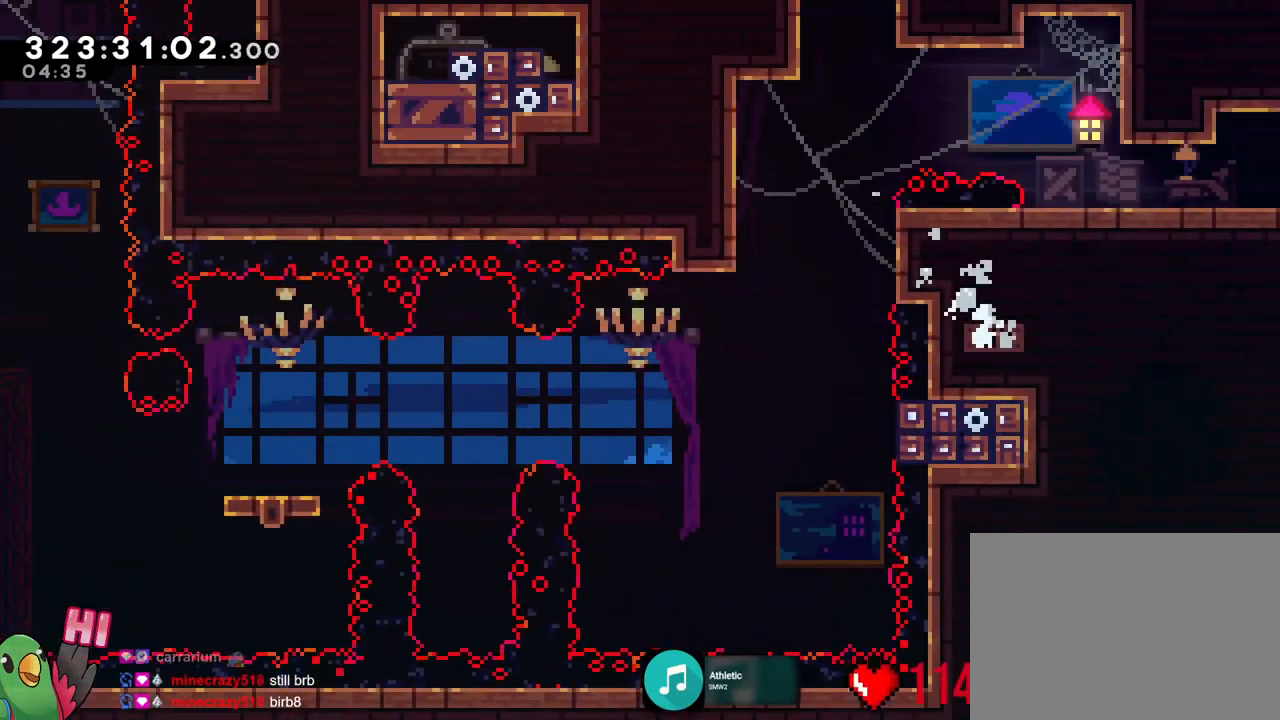
{"buttons": [], "left_stick": "center", "right_stick": "center", "events": [[83, "X", "up"], [83, "left_stick", "right"], [217, "left_stick", "center"], [467, "R1", "up"], [500, "B", "up"]]}
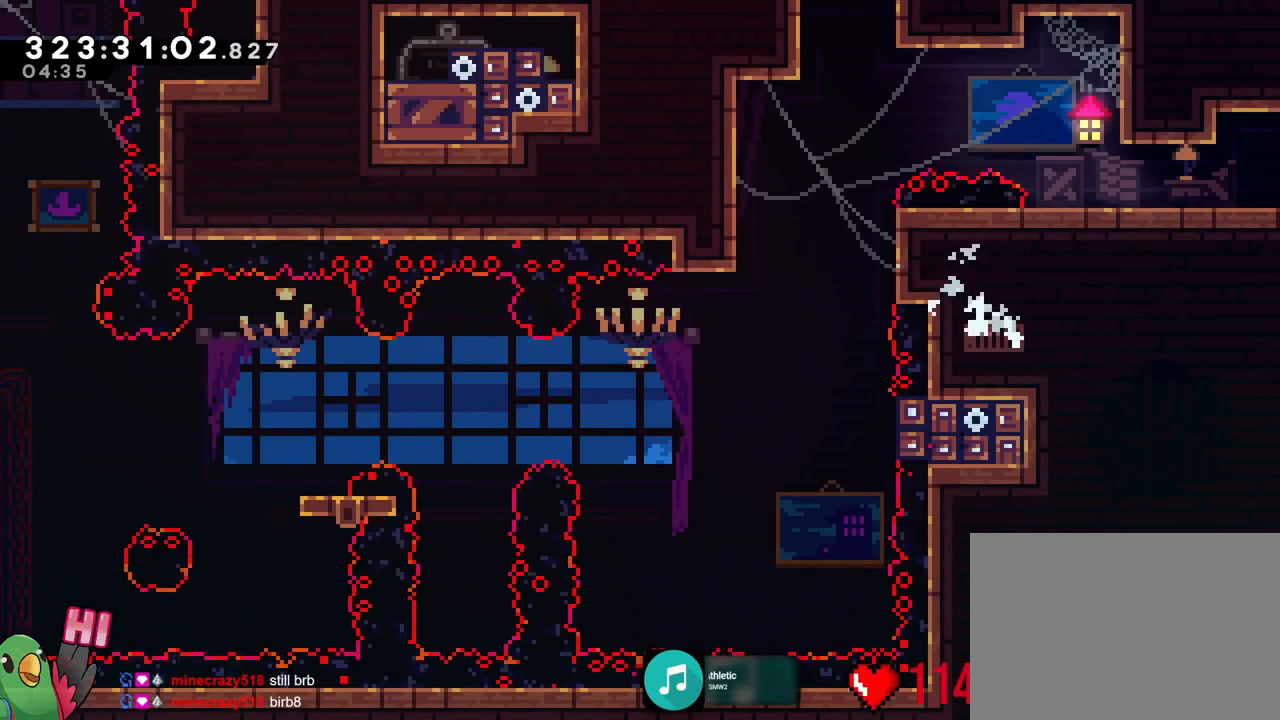
{"buttons": ["R1", "DPAD_DOWN"], "left_stick": "right", "right_stick": "center", "events": [[117, "R1", "down"], [117, "left_stick", "right"], [334, "R1", "up"], [384, "R1", "down"], [401, "DPAD_RIGHT", "down"], [417, "DPAD_RIGHT", "up"], [501, "DPAD_DOWN", "down"]]}
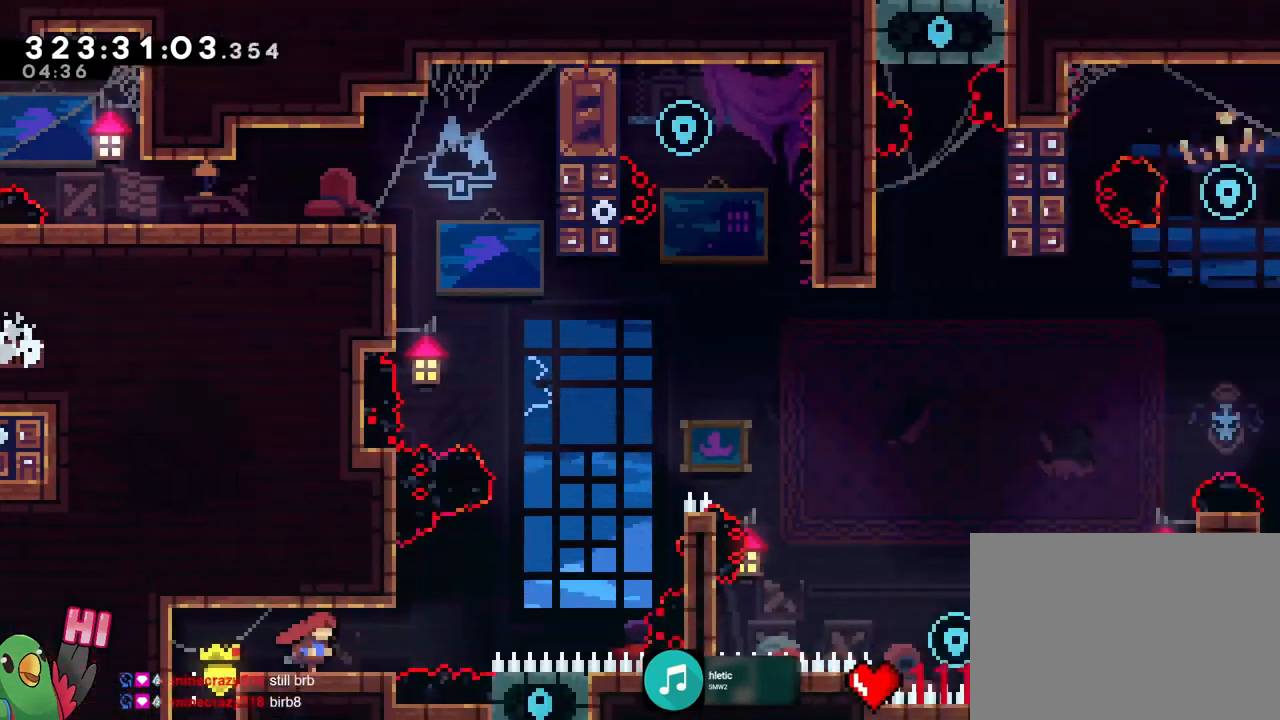
{"buttons": ["R1"], "left_stick": "right", "right_stick": "center", "events": [[66, "DPAD_DOWN", "up"], [117, "DPAD_DOWN", "down"], [250, "DPAD_DOWN", "up"]]}
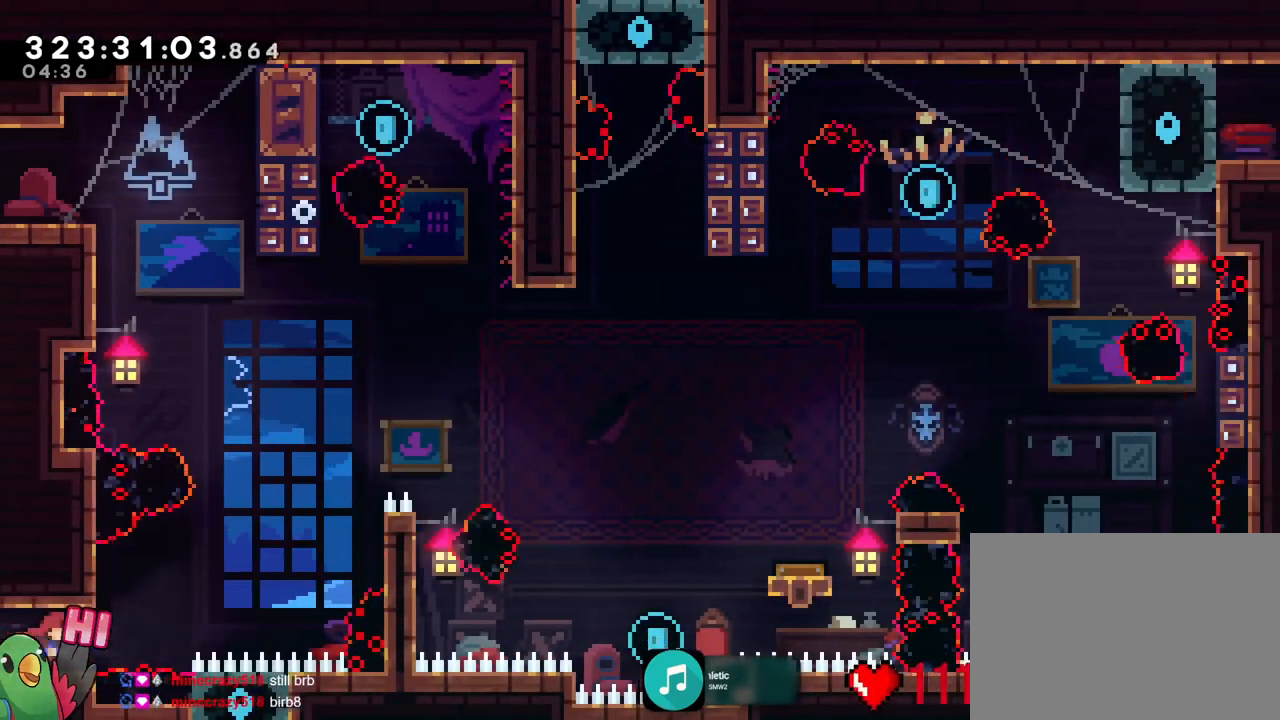
{"buttons": ["B", "Y", "R1"], "left_stick": "right", "right_stick": "center", "events": [[167, "B", "down"], [384, "DPAD_DOWN", "down"], [467, "Y", "down"], [501, "DPAD_DOWN", "up"]]}
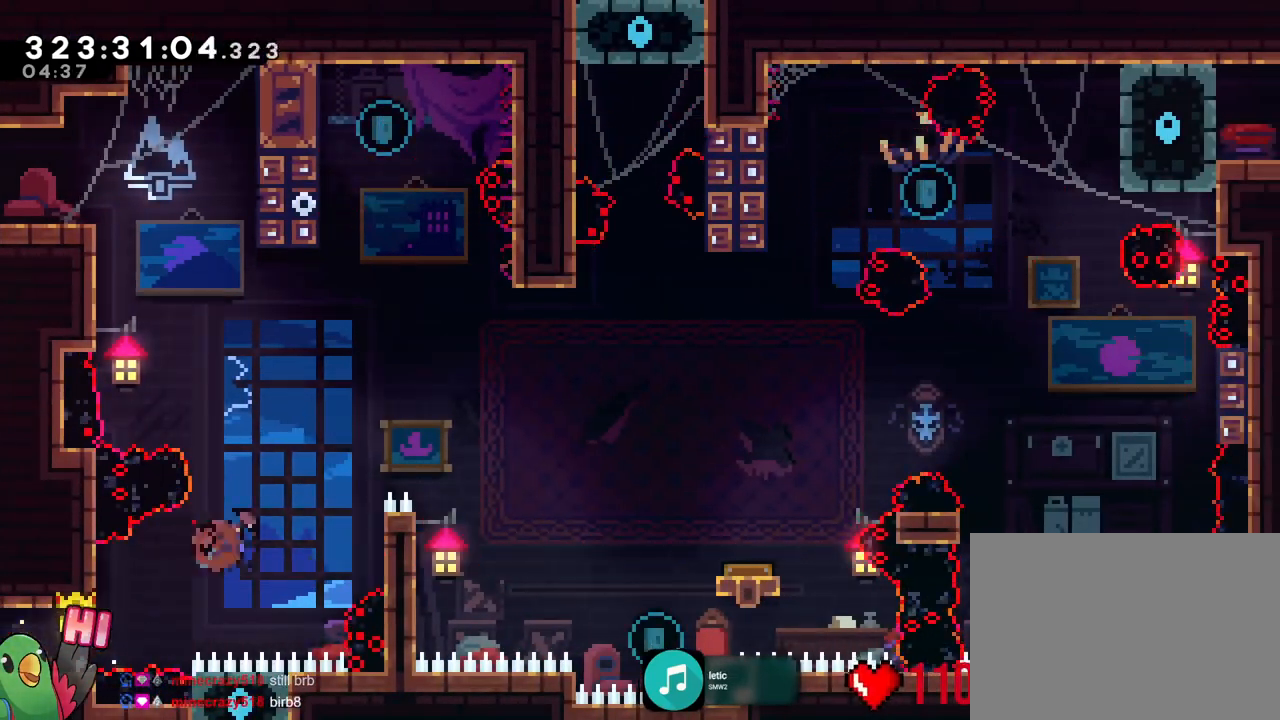
{"buttons": ["R1"], "left_stick": "up", "right_stick": "center", "events": [[133, "Y", "up"], [167, "DPAD_DOWN", "down"], [200, "B", "up"], [267, "left_stick", "up"], [450, "DPAD_DOWN", "up"]]}
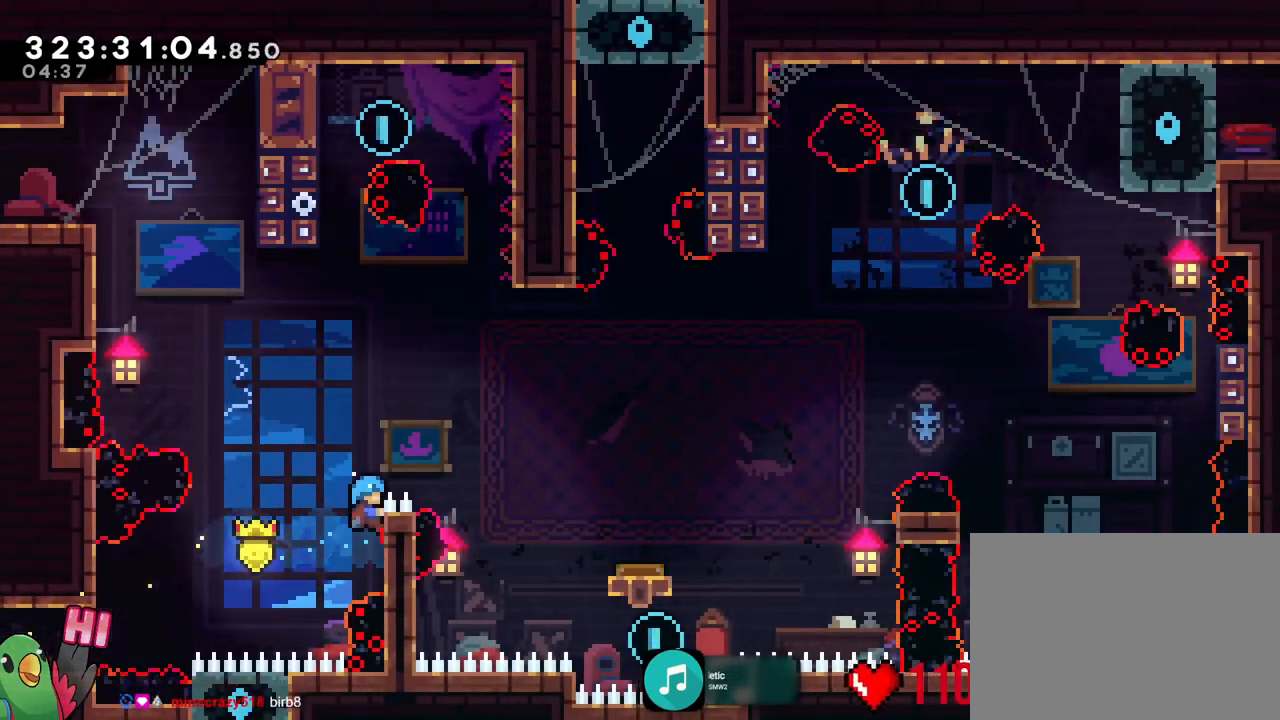
{"buttons": ["B", "R1", "DPAD_DOWN"], "left_stick": "right", "right_stick": "center", "events": [[34, "left_stick", "center"], [84, "left_stick", "right"], [117, "B", "down"], [417, "DPAD_DOWN", "down"]]}